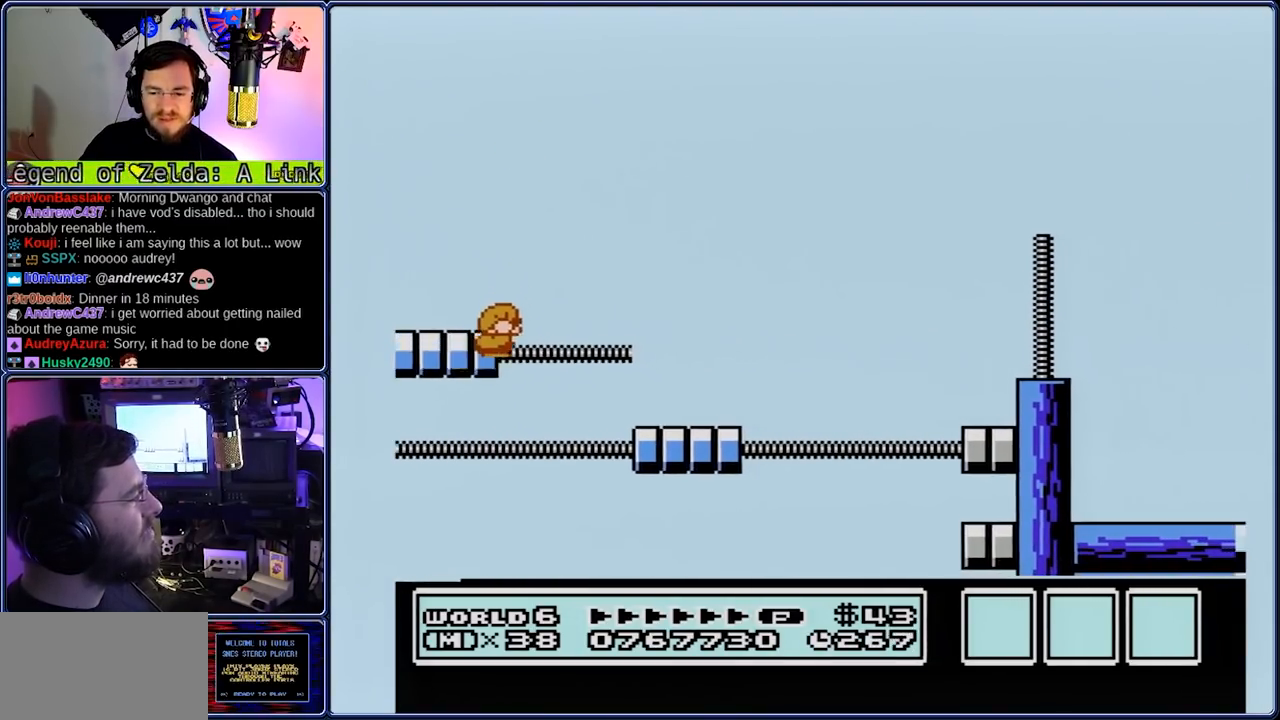
Gameplay with a controller (Nintendo layout); each line is a JSON object with the inputs held at the frame after it. "events" lists button and stick changes between this image and that frame as [ms after this image, input, new state], when the widget could be followed in between. Not read: L3 R3.
{"buttons": ["A", "DPAD_DOWN", "DPAD_RIGHT"], "events": [[100, "A", "down"], [150, "A", "up"], [283, "A", "down"]]}
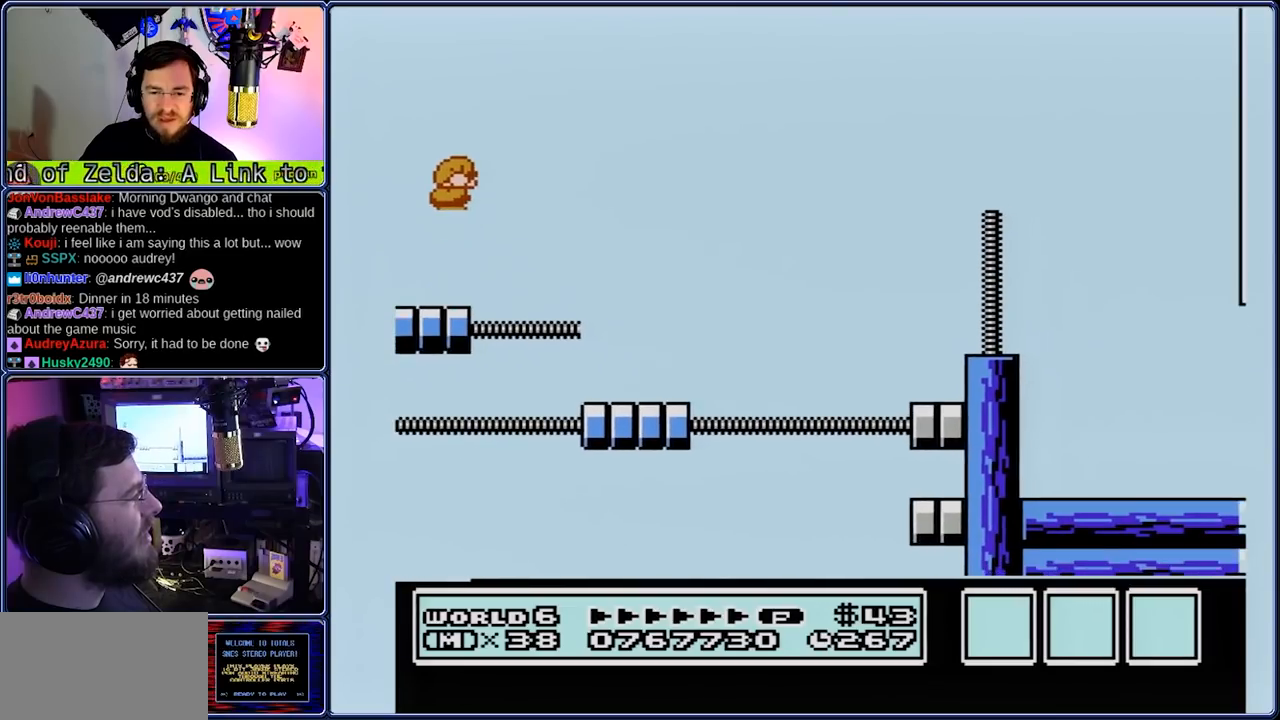
{"buttons": ["DPAD_DOWN", "DPAD_RIGHT"], "events": [[467, "A", "up"]]}
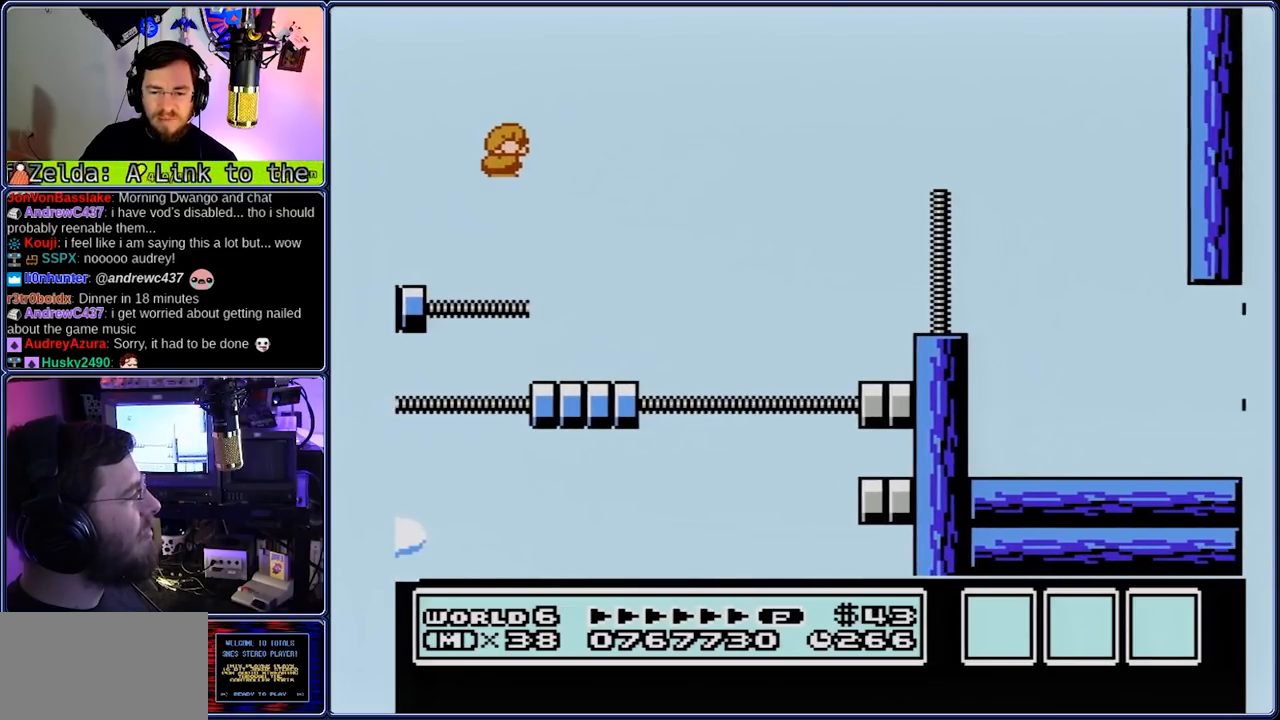
{"buttons": ["A", "DPAD_DOWN", "DPAD_RIGHT"], "events": [[300, "A", "down"]]}
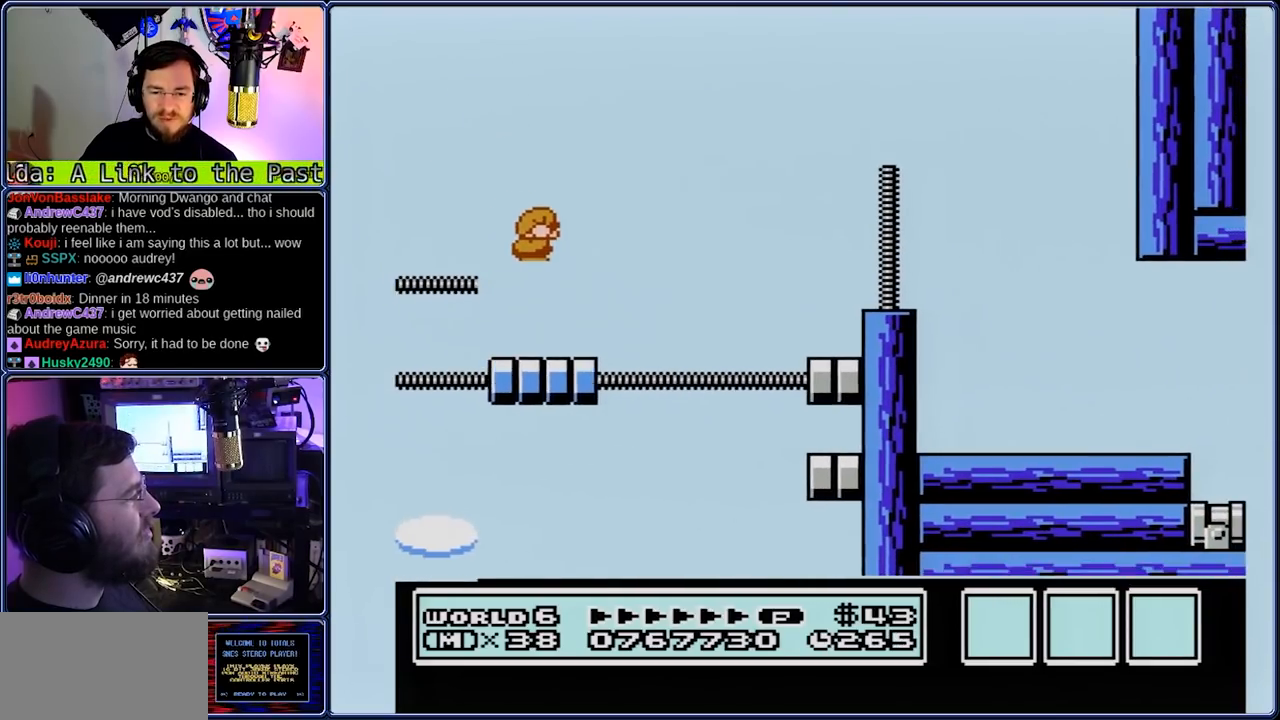
{"buttons": ["DPAD_DOWN", "DPAD_RIGHT"], "events": [[133, "A", "up"]]}
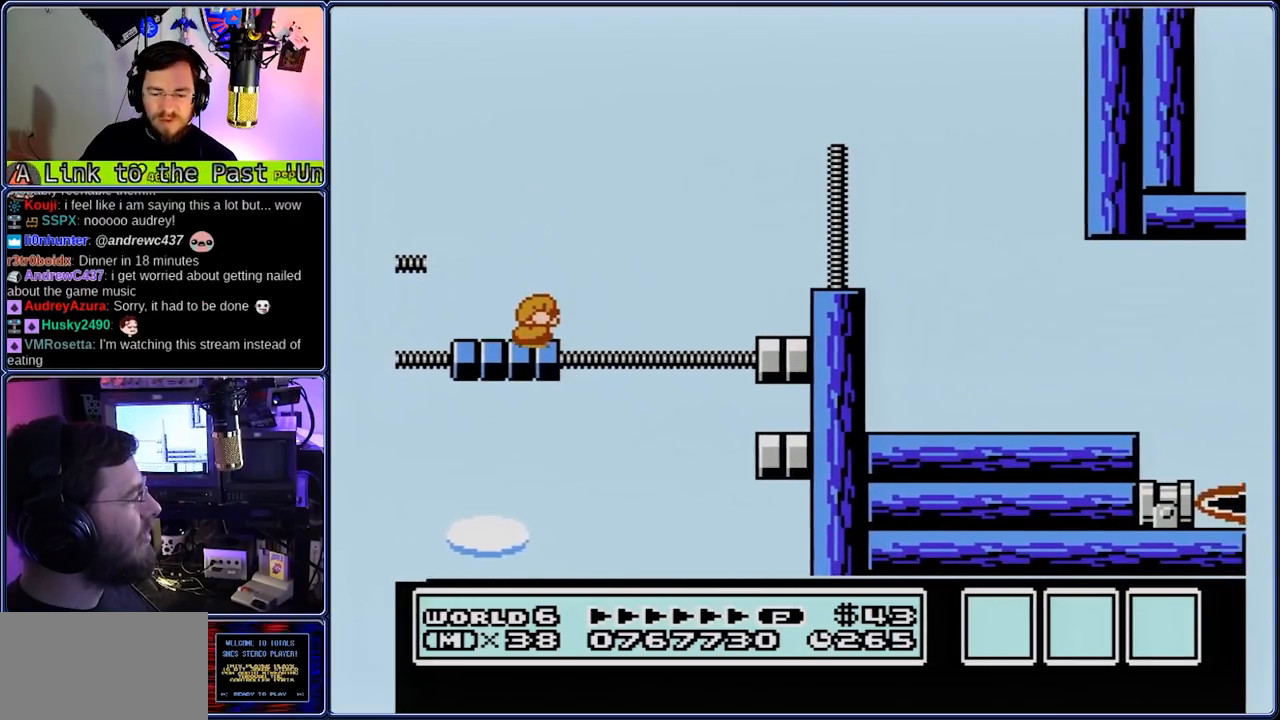
{"buttons": ["A", "DPAD_DOWN", "DPAD_RIGHT"], "events": [[450, "A", "down"]]}
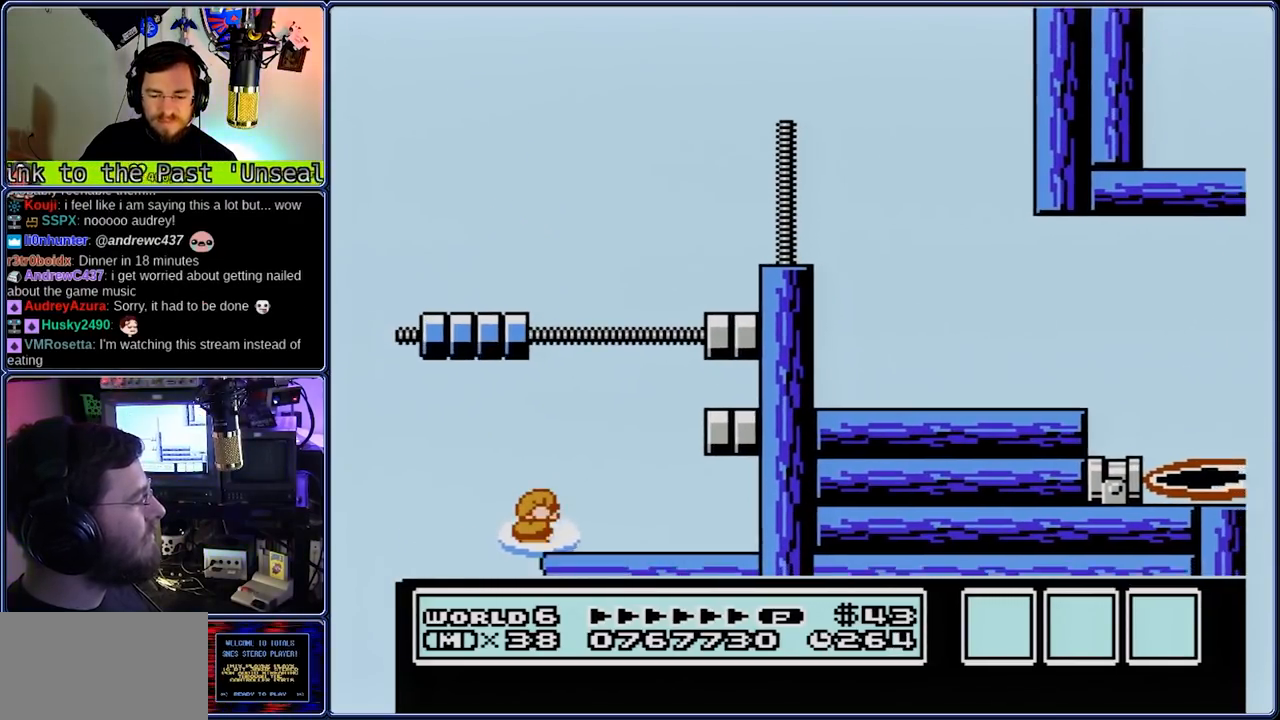
{"buttons": ["DPAD_DOWN", "DPAD_RIGHT"], "events": [[417, "A", "up"]]}
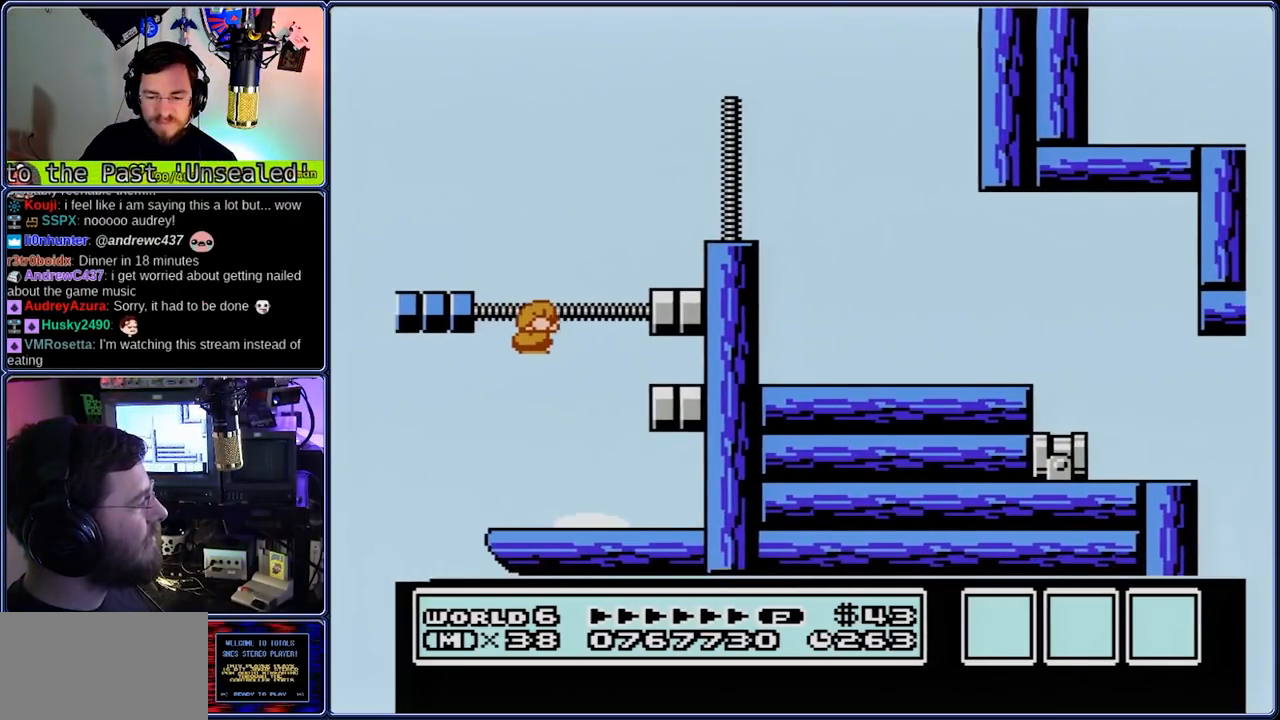
{"buttons": ["DPAD_DOWN", "DPAD_RIGHT"], "events": [[317, "A", "down"], [383, "A", "up"]]}
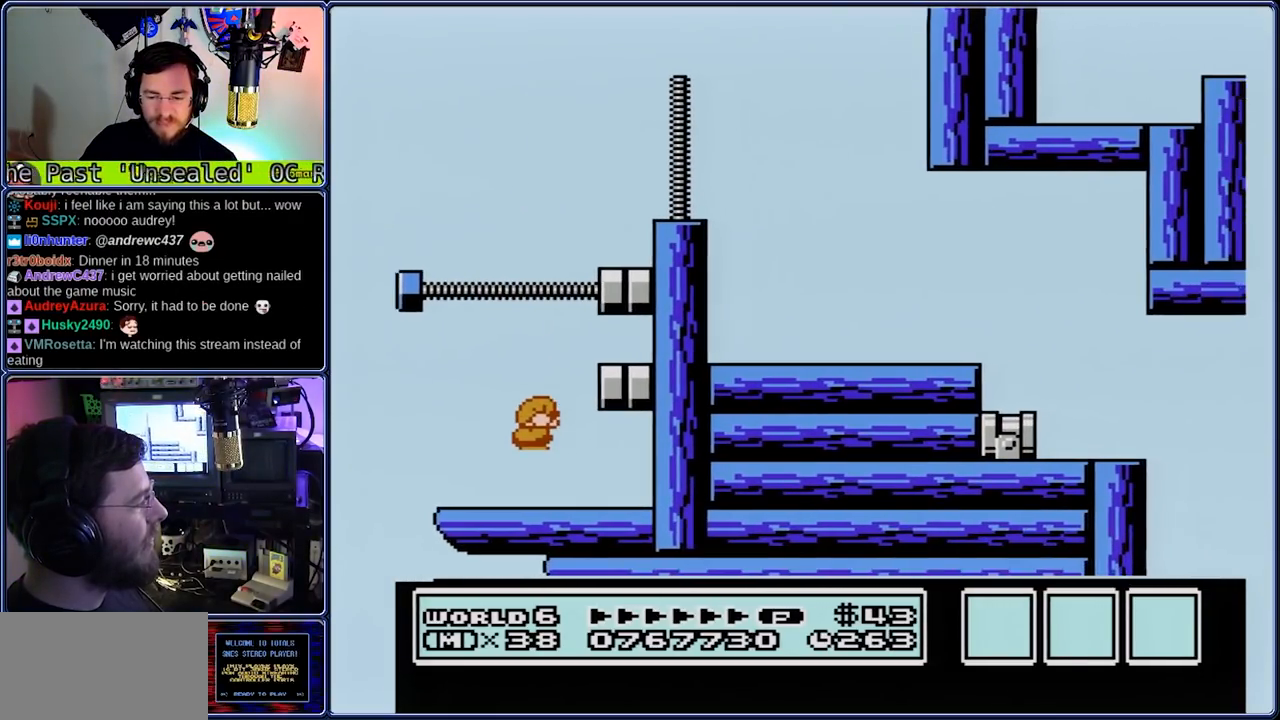
{"buttons": ["DPAD_DOWN", "DPAD_RIGHT"], "events": [[217, "A", "down"], [500, "A", "up"]]}
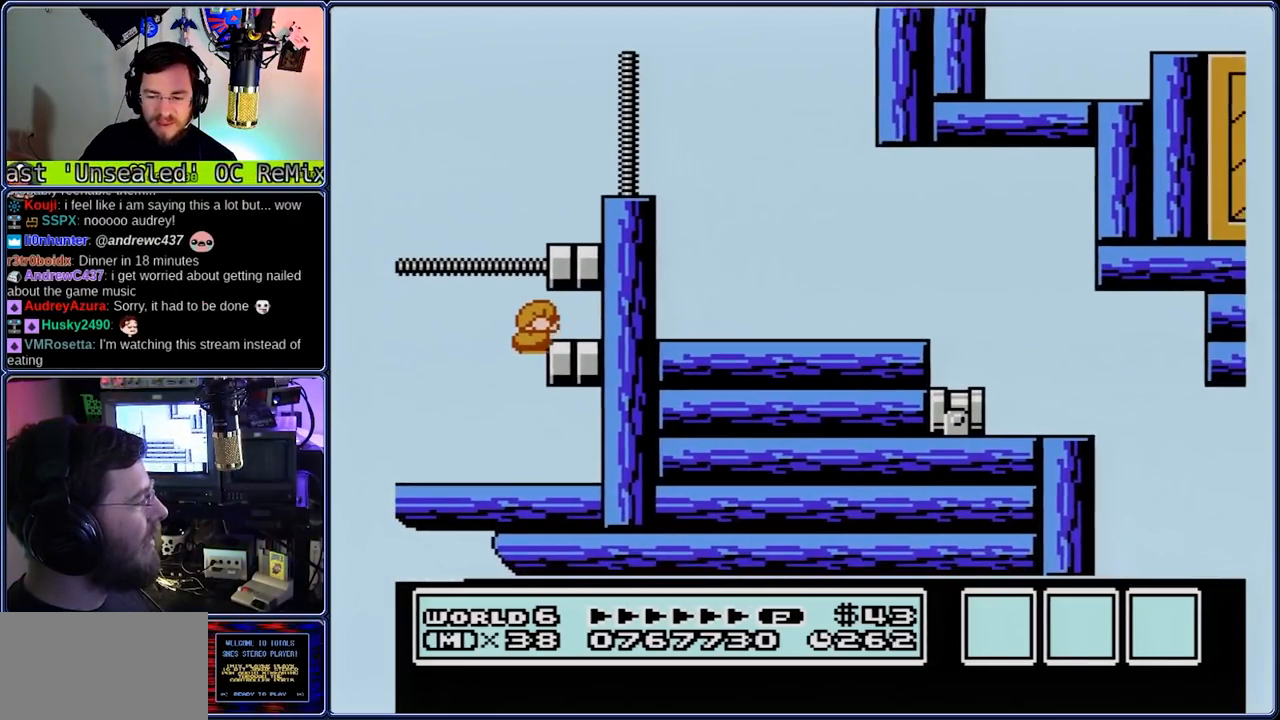
{"buttons": ["A", "DPAD_DOWN", "DPAD_RIGHT"], "events": [[133, "A", "down"]]}
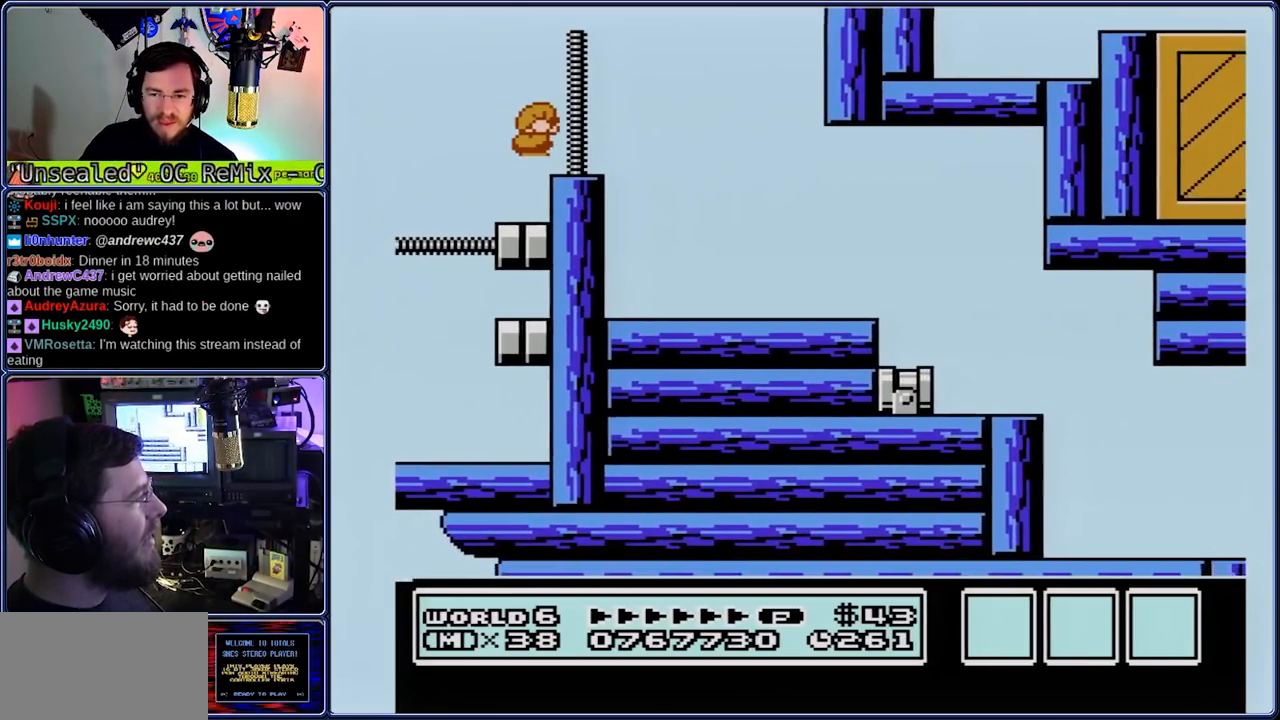
{"buttons": ["DPAD_DOWN", "DPAD_RIGHT"], "events": [[100, "A", "up"]]}
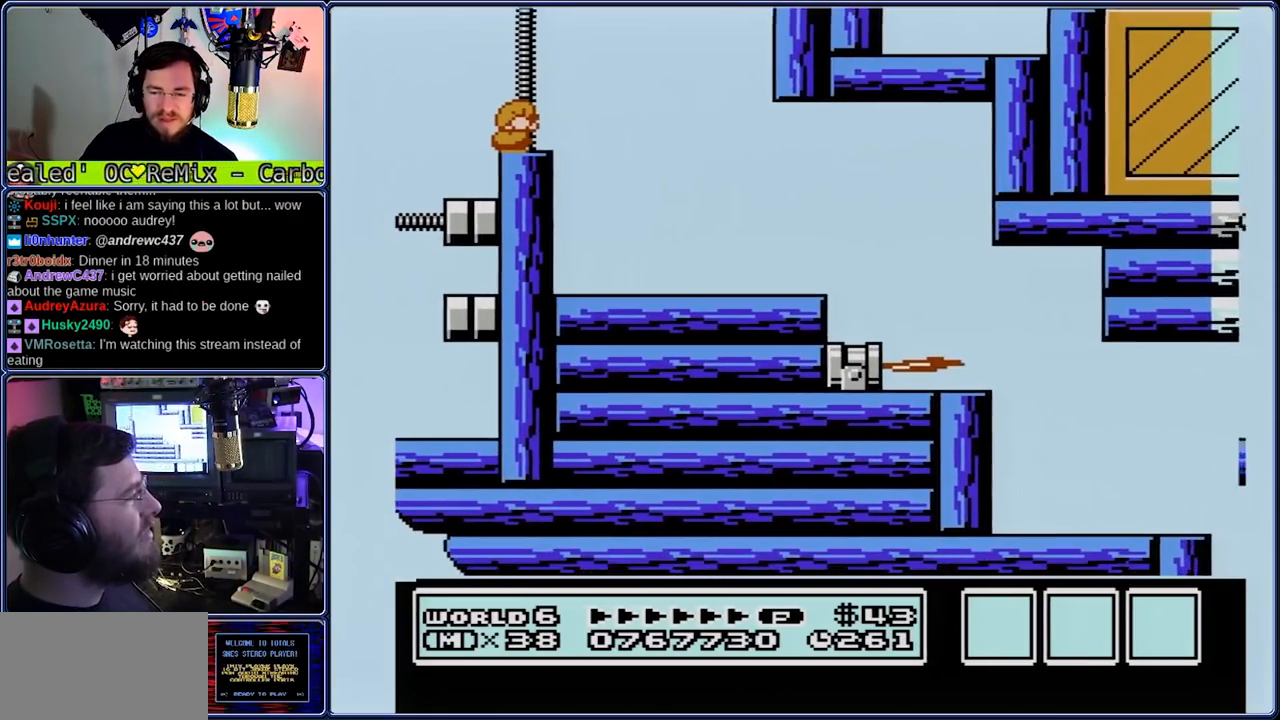
{"buttons": ["DPAD_DOWN", "DPAD_RIGHT"], "events": []}
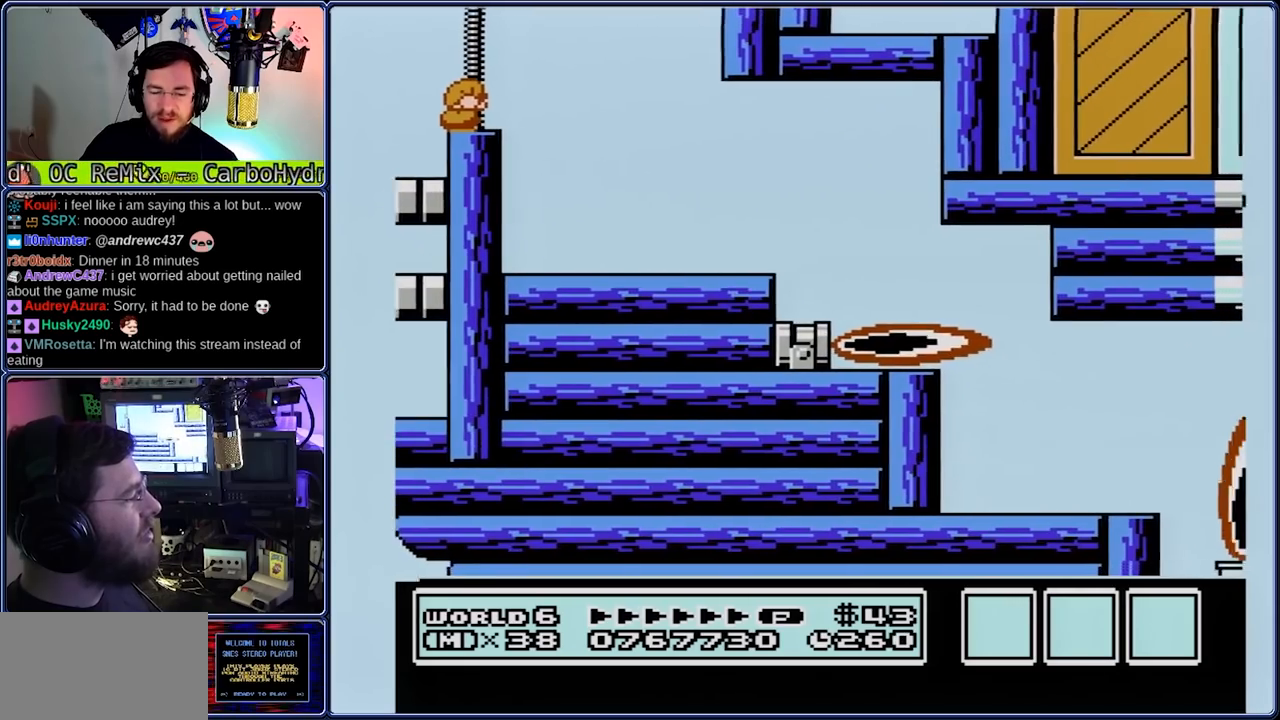
{"buttons": ["A", "DPAD_DOWN", "DPAD_RIGHT"], "events": [[117, "A", "down"]]}
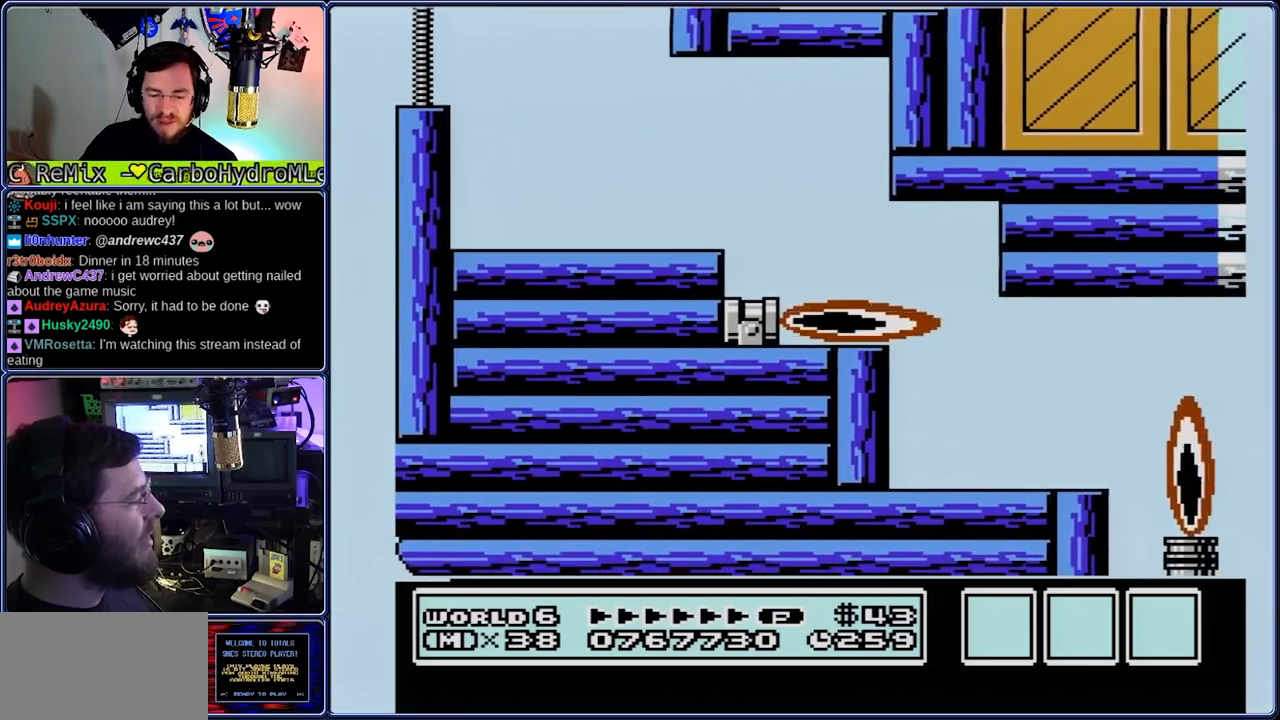
{"buttons": ["A", "DPAD_DOWN", "DPAD_RIGHT"], "events": []}
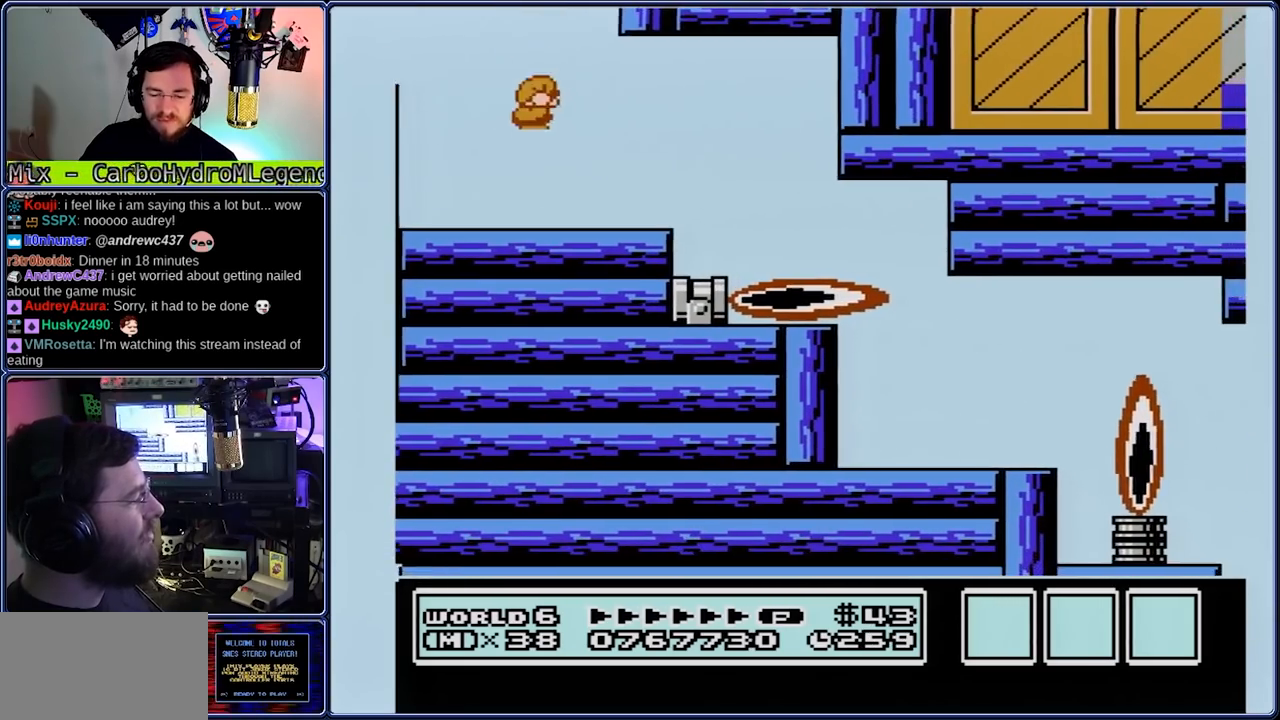
{"buttons": ["A", "DPAD_DOWN", "DPAD_RIGHT"], "events": []}
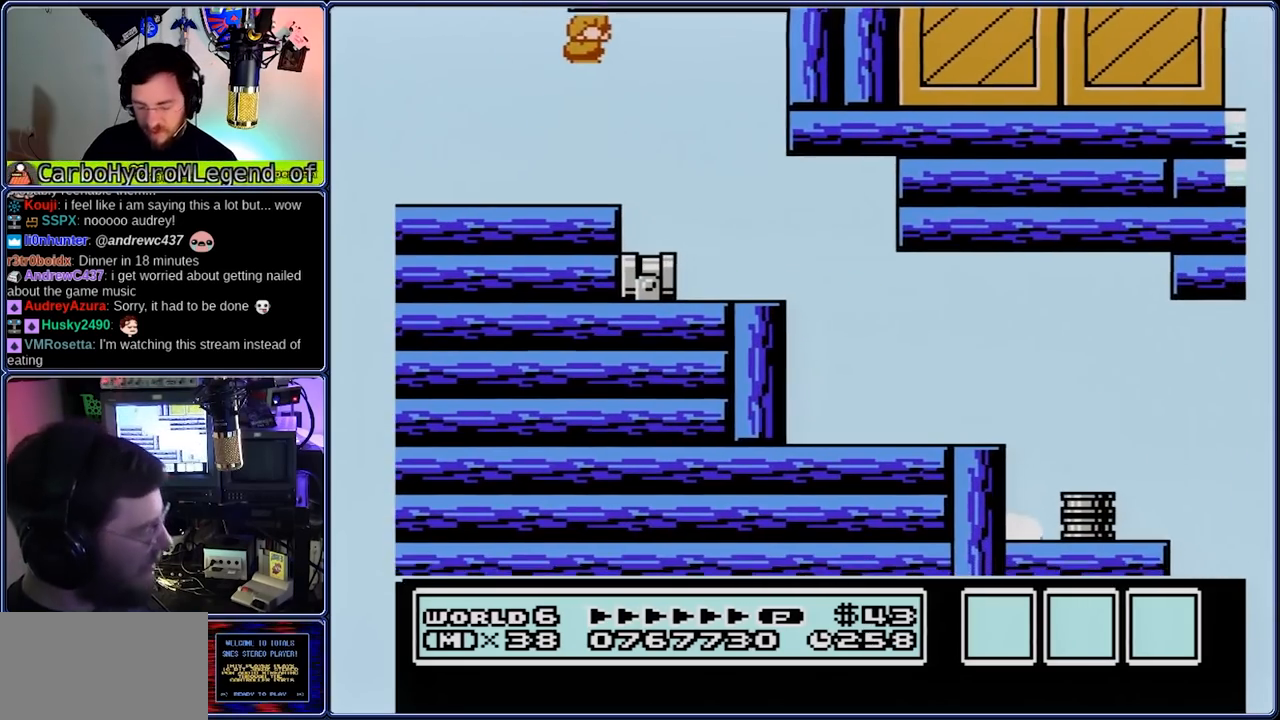
{"buttons": ["A", "DPAD_DOWN", "DPAD_RIGHT"], "events": []}
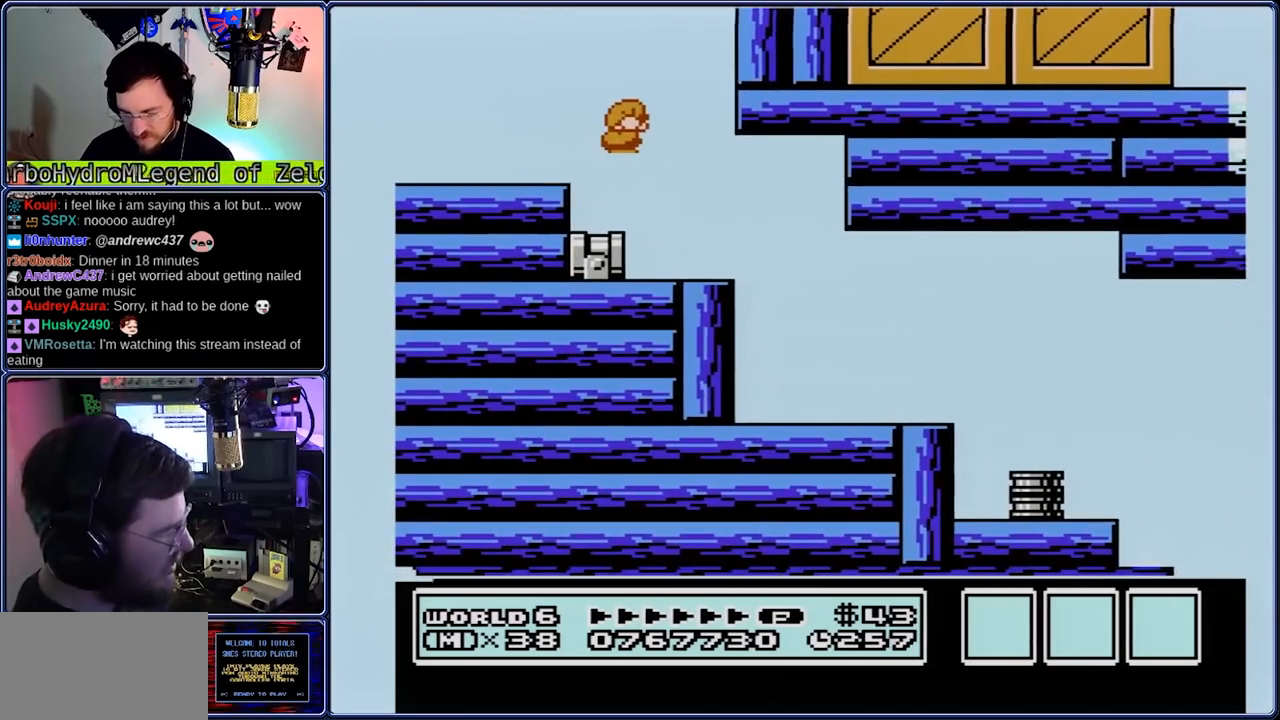
{"buttons": ["A", "DPAD_DOWN", "DPAD_RIGHT"], "events": []}
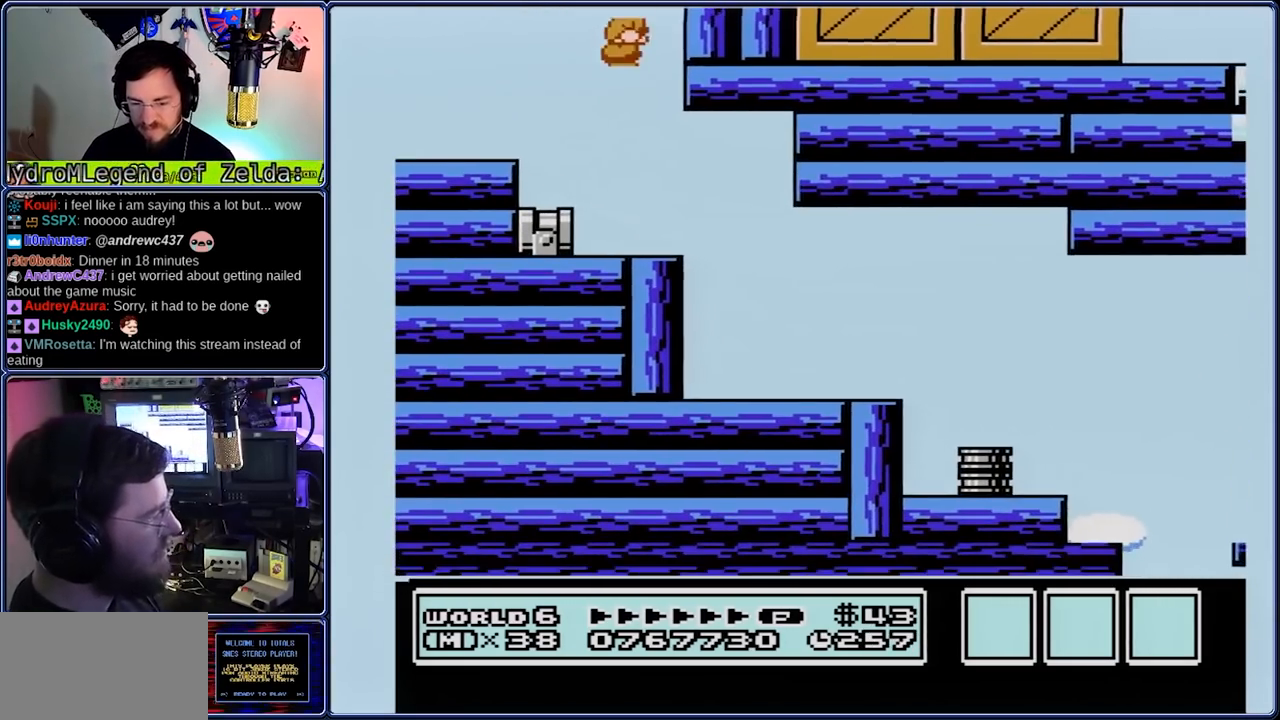
{"buttons": ["DPAD_DOWN", "DPAD_RIGHT"], "events": [[233, "A", "up"], [300, "A", "down"], [433, "A", "up"]]}
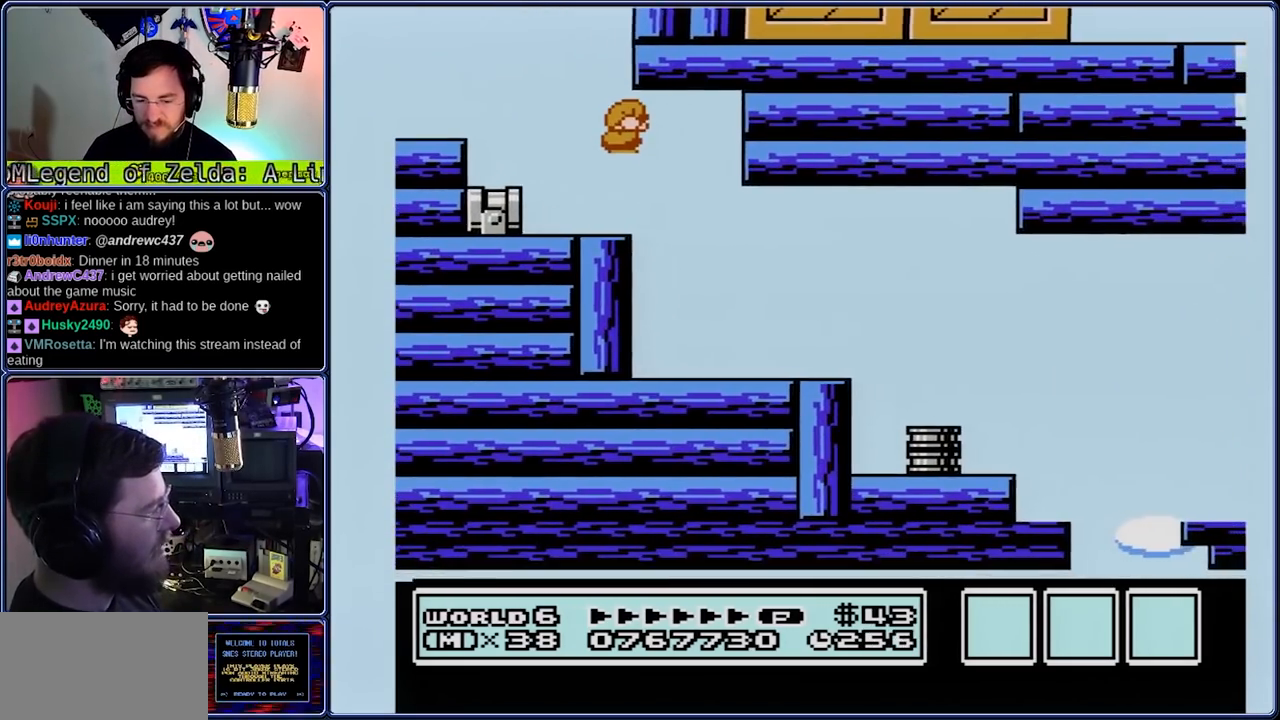
{"buttons": ["A", "DPAD_DOWN", "DPAD_RIGHT"], "events": [[400, "A", "down"]]}
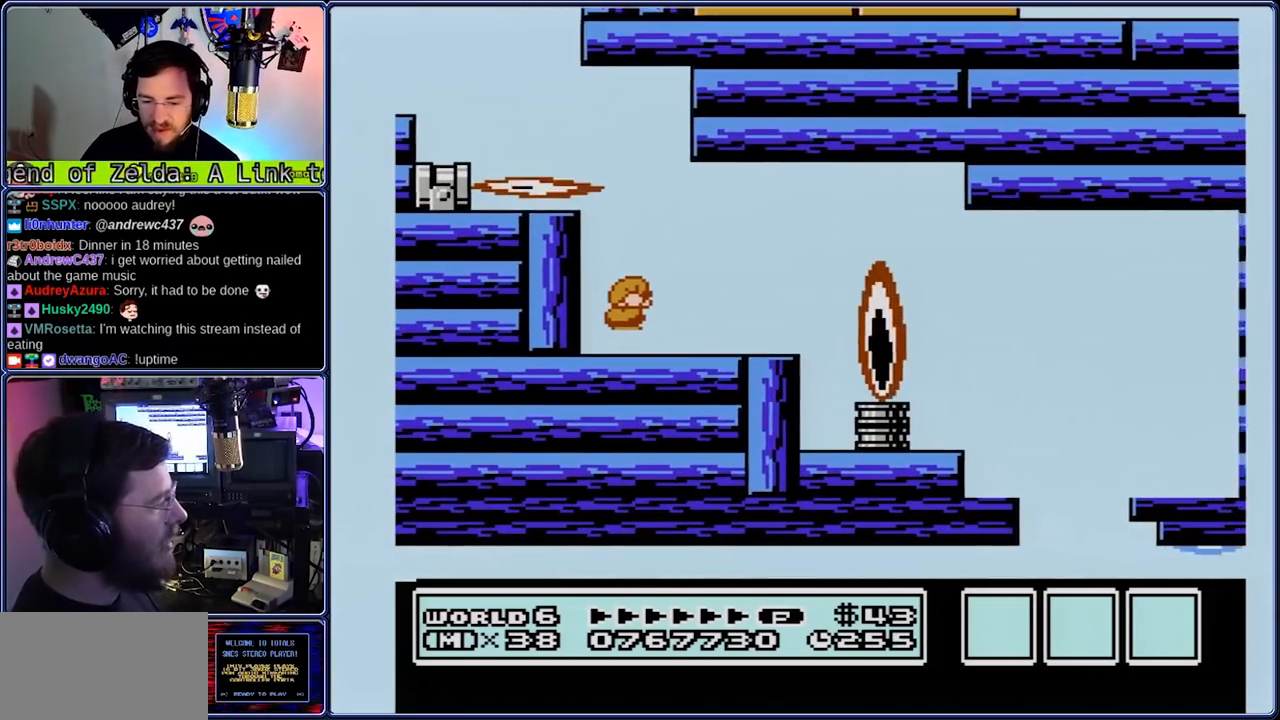
{"buttons": ["DPAD_DOWN", "DPAD_RIGHT"], "events": [[183, "A", "up"]]}
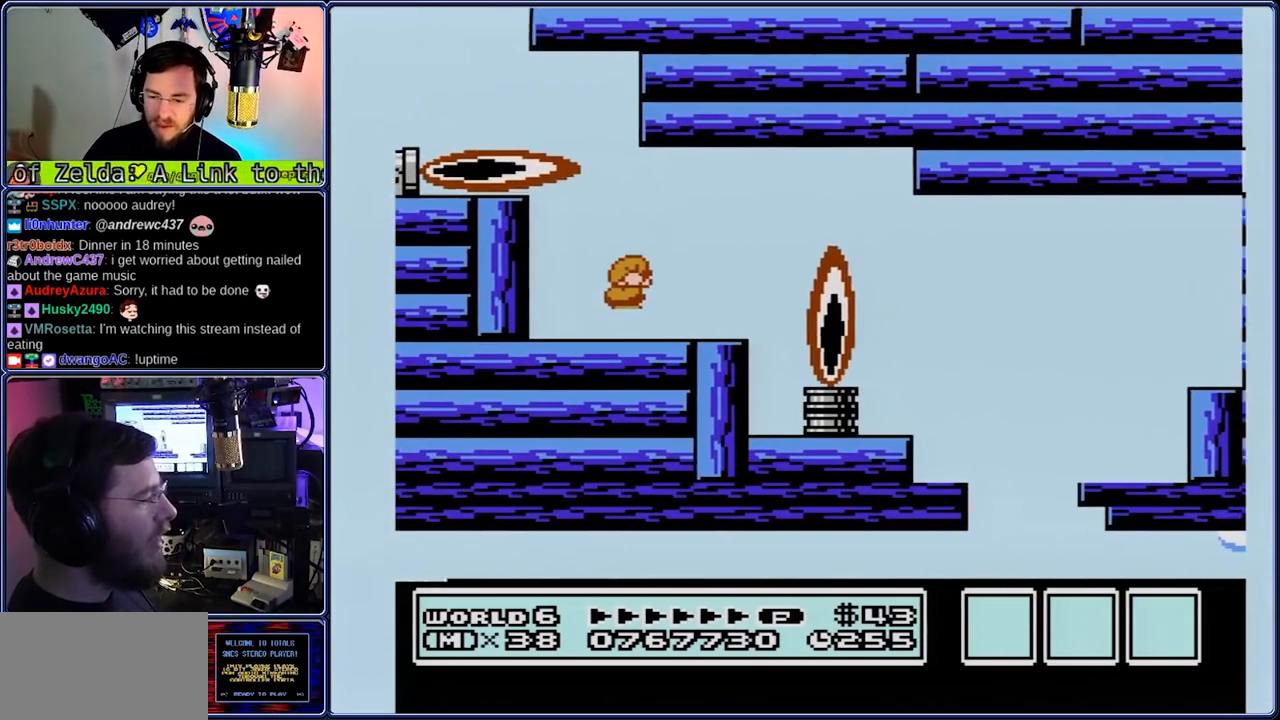
{"buttons": ["DPAD_DOWN", "DPAD_RIGHT"], "events": [[67, "A", "down"], [417, "A", "up"]]}
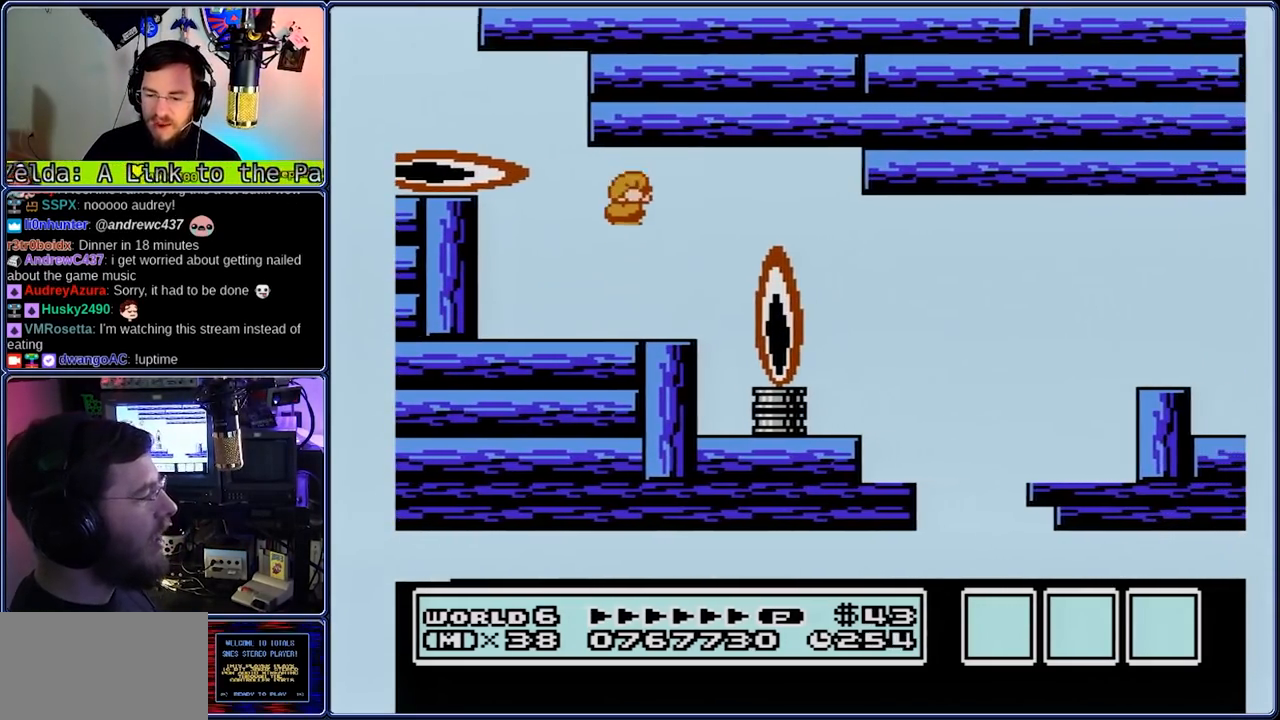
{"buttons": ["DPAD_DOWN", "DPAD_RIGHT"], "events": []}
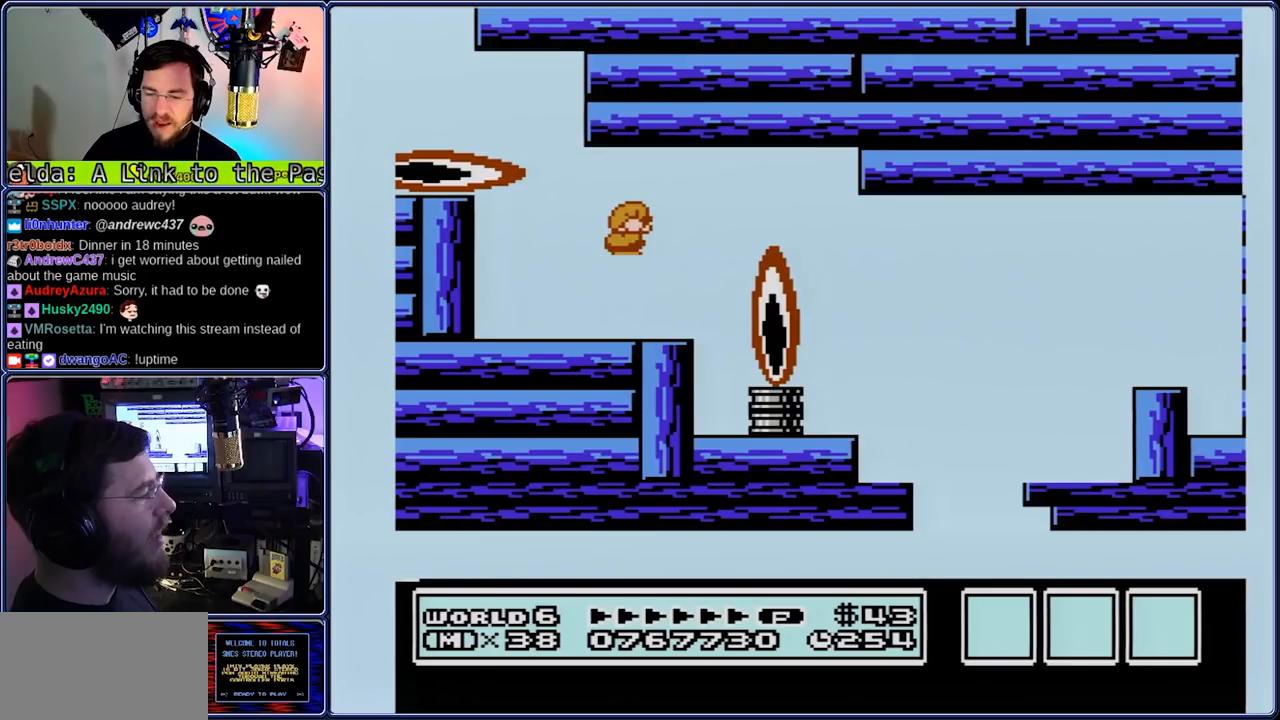
{"buttons": ["DPAD_DOWN", "DPAD_RIGHT"], "events": [[283, "A", "down"], [433, "A", "up"]]}
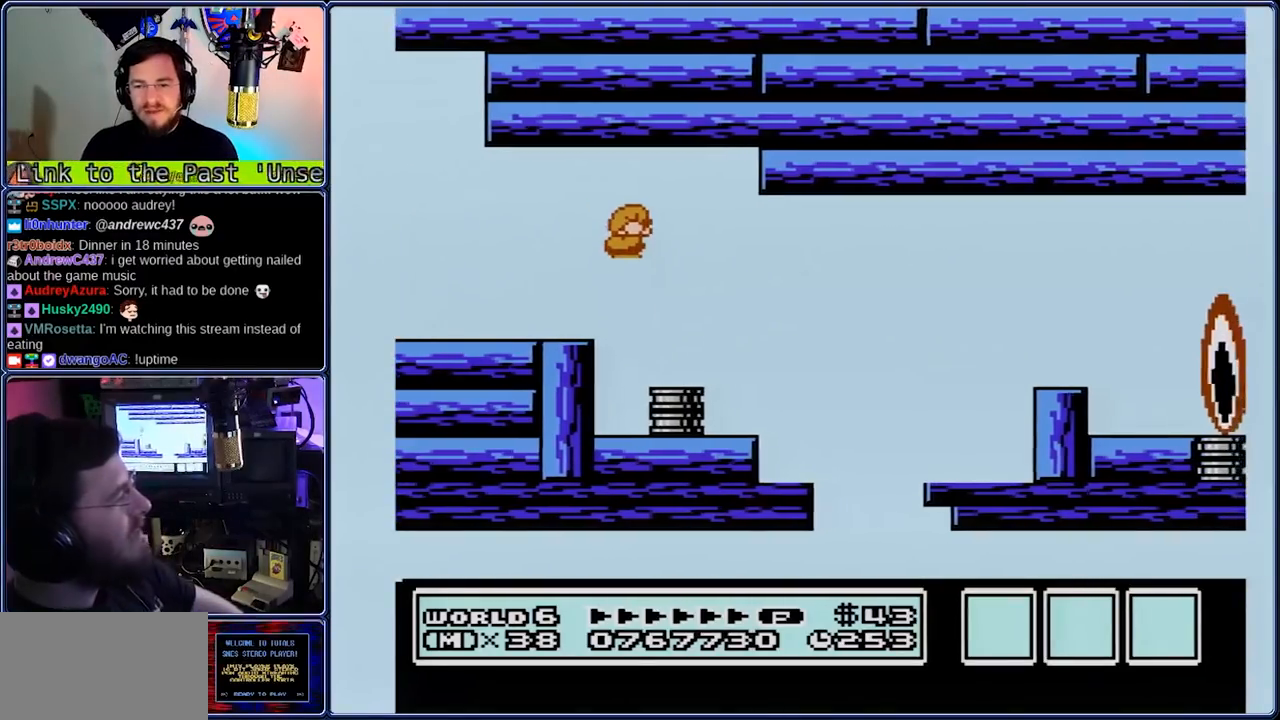
{"buttons": ["DPAD_DOWN", "DPAD_RIGHT"], "events": [[333, "A", "down"], [467, "A", "up"]]}
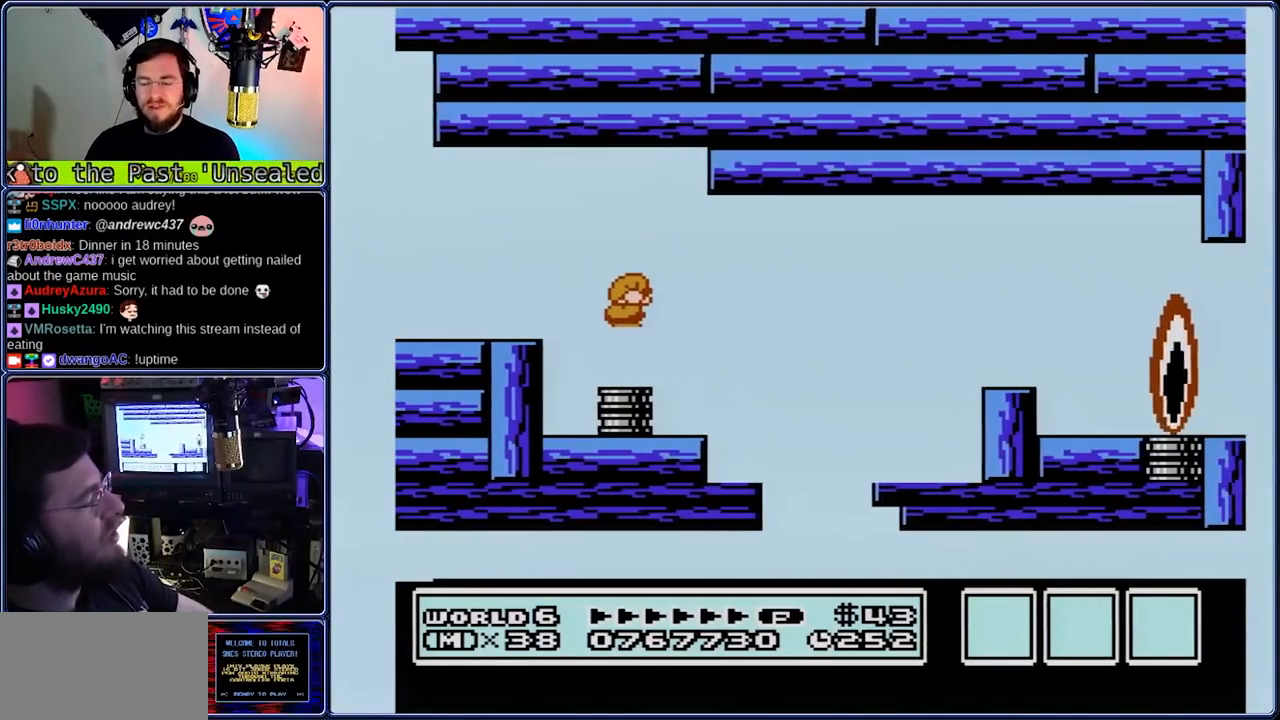
{"buttons": ["DPAD_DOWN", "DPAD_RIGHT"], "events": []}
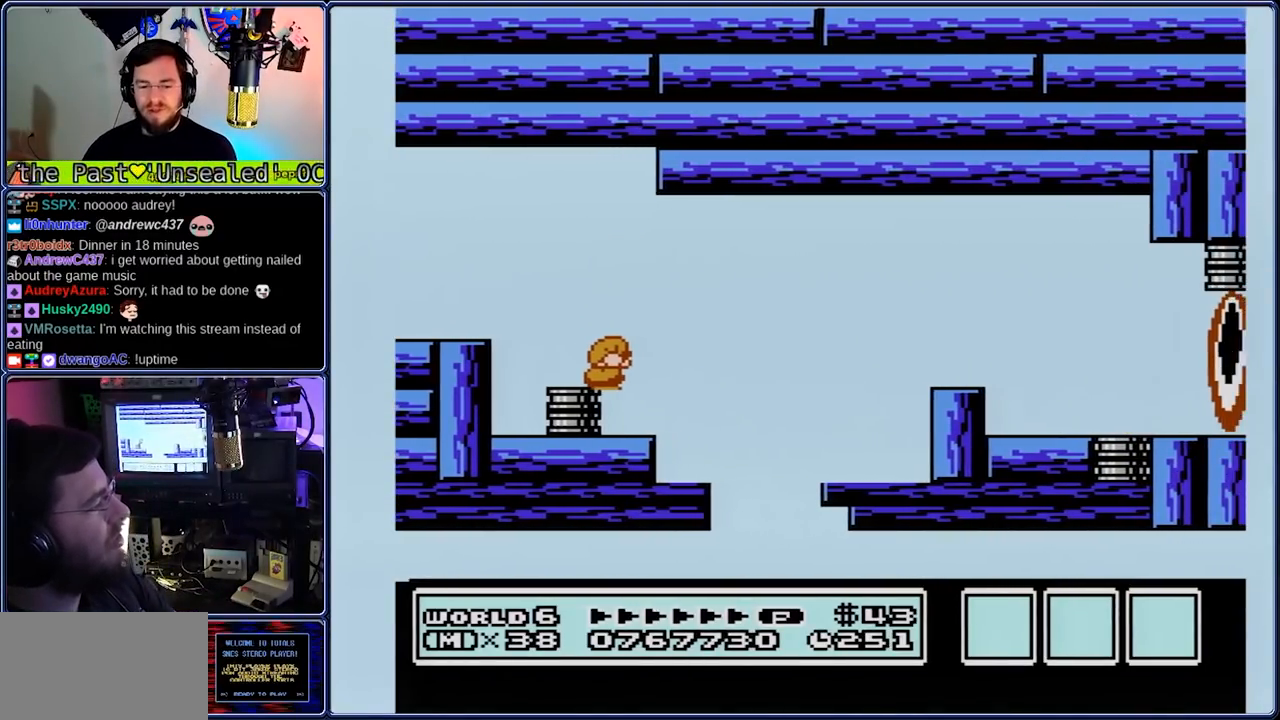
{"buttons": ["DPAD_DOWN", "DPAD_RIGHT"], "events": []}
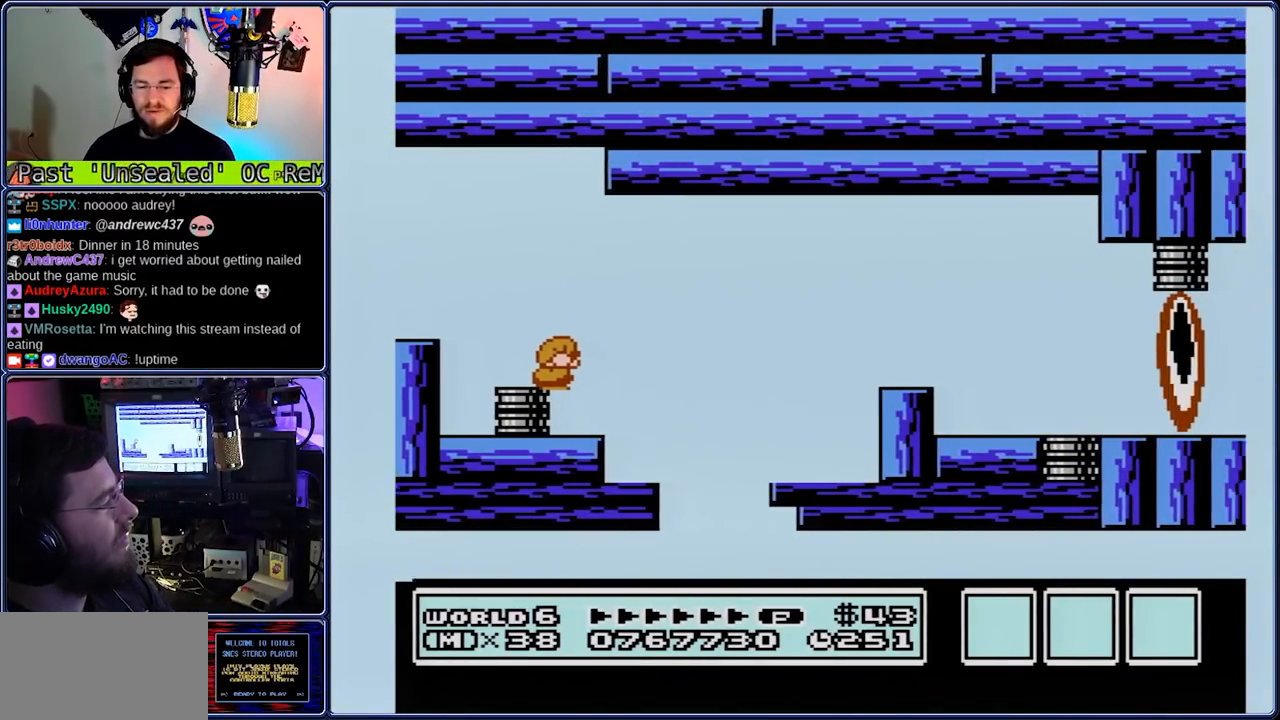
{"buttons": ["DPAD_DOWN", "DPAD_RIGHT"], "events": []}
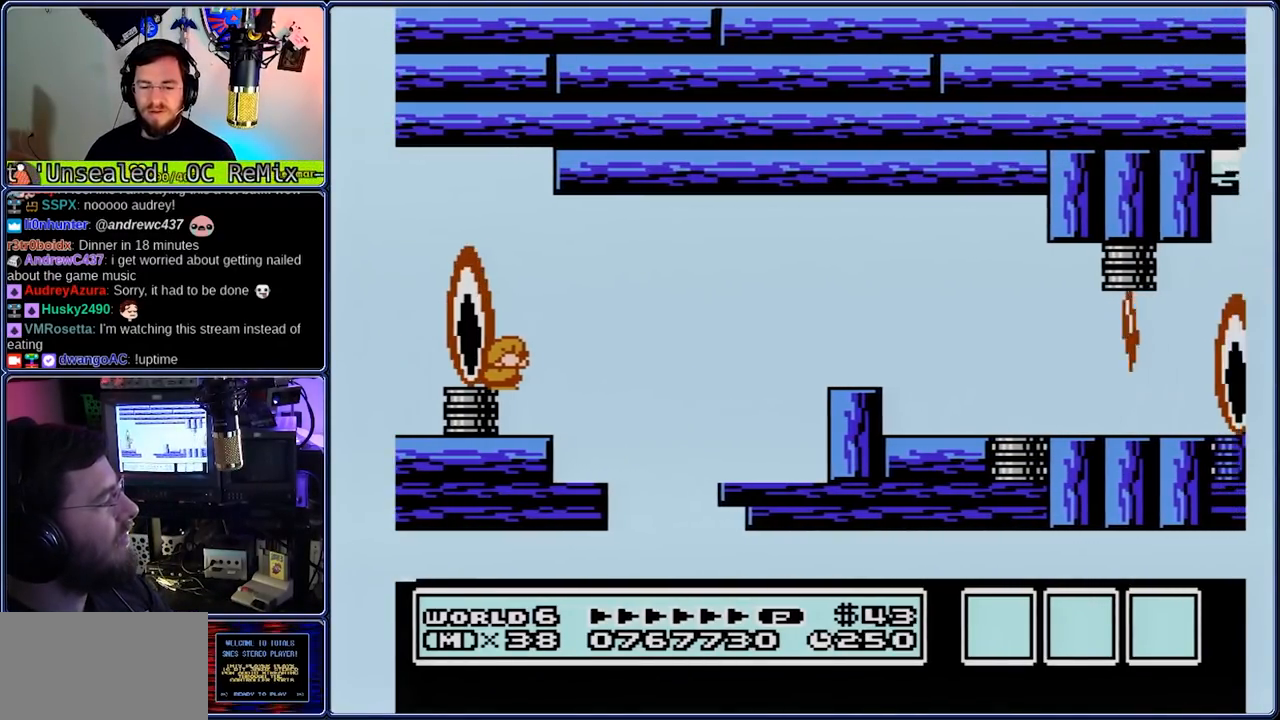
{"buttons": ["DPAD_DOWN", "DPAD_RIGHT"], "events": []}